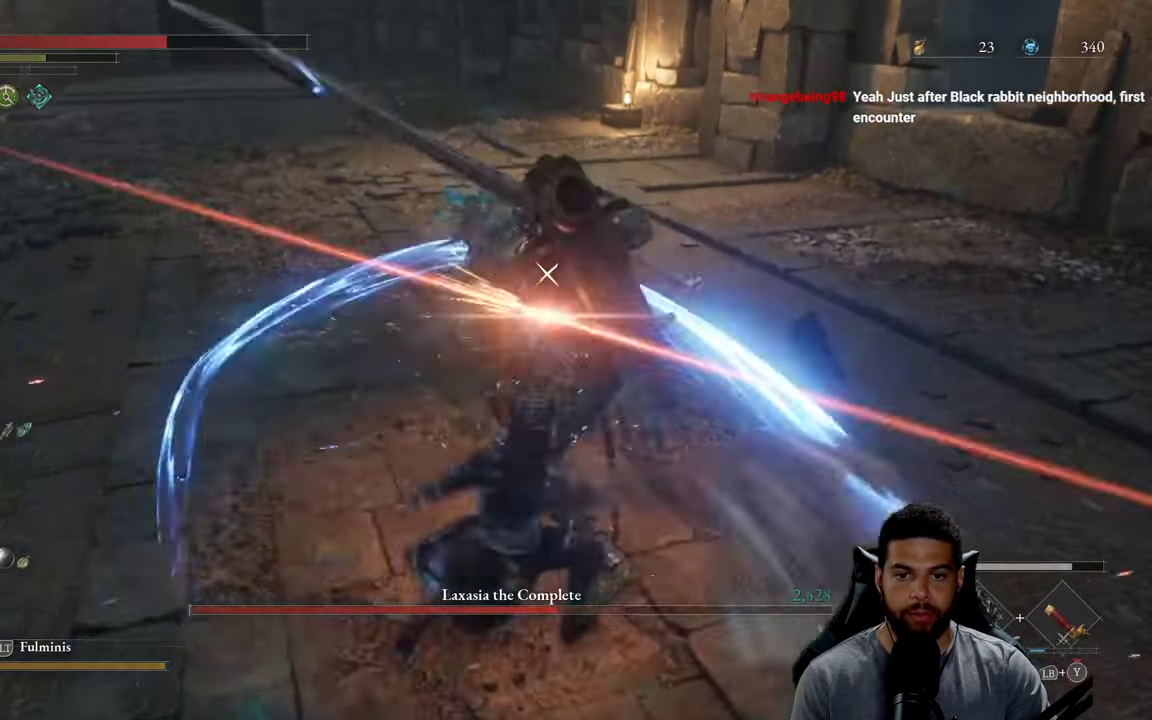
Gameplay with a controller (Xbox layout); each line is a JSON object with the inputs held at the frame after it. "events" lists button and stick changes between this image and that frame as [ms after this image, input, new state], when the widget could be followed in between.
{"buttons": [], "left_stick": "up-right", "right_stick": "center", "events": [[33, "Y", "down"], [167, "Y", "up"], [200, "left_stick", "up-right"], [217, "Y", "down"], [350, "Y", "up"], [367, "Y", "down"], [500, "L1", "up"], [500, "Y", "up"]]}
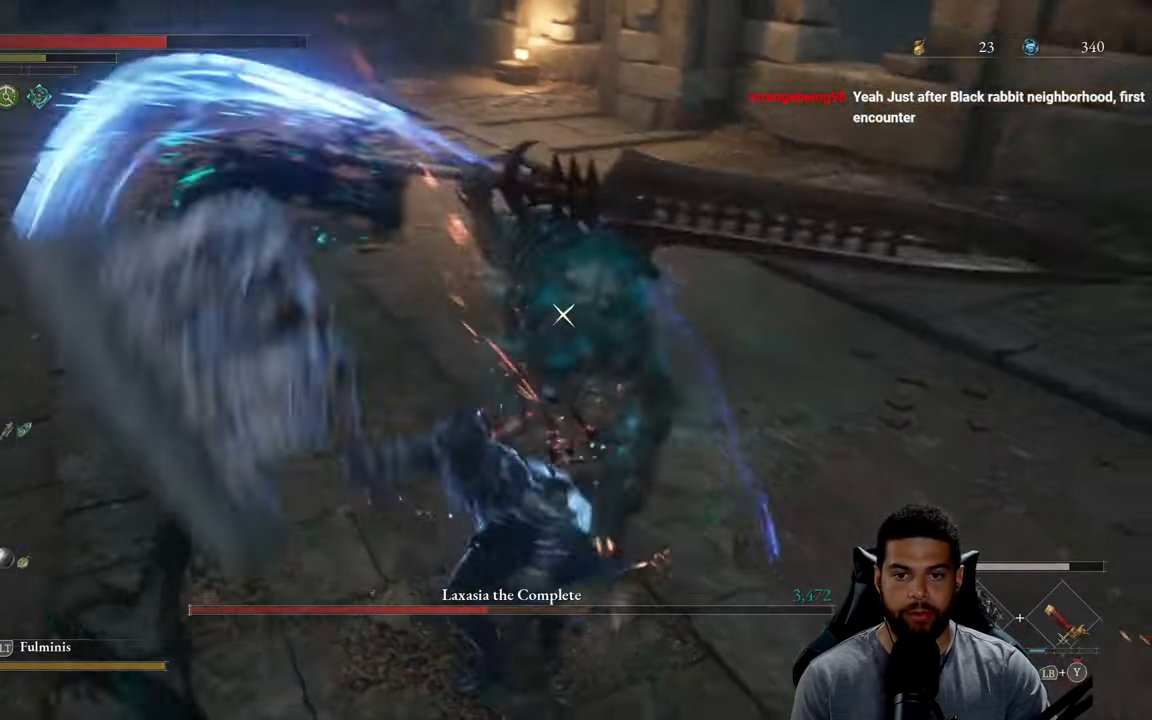
{"buttons": [], "left_stick": "down", "right_stick": "center", "events": [[167, "left_stick", "right"], [283, "left_stick", "down-right"], [433, "left_stick", "down"]]}
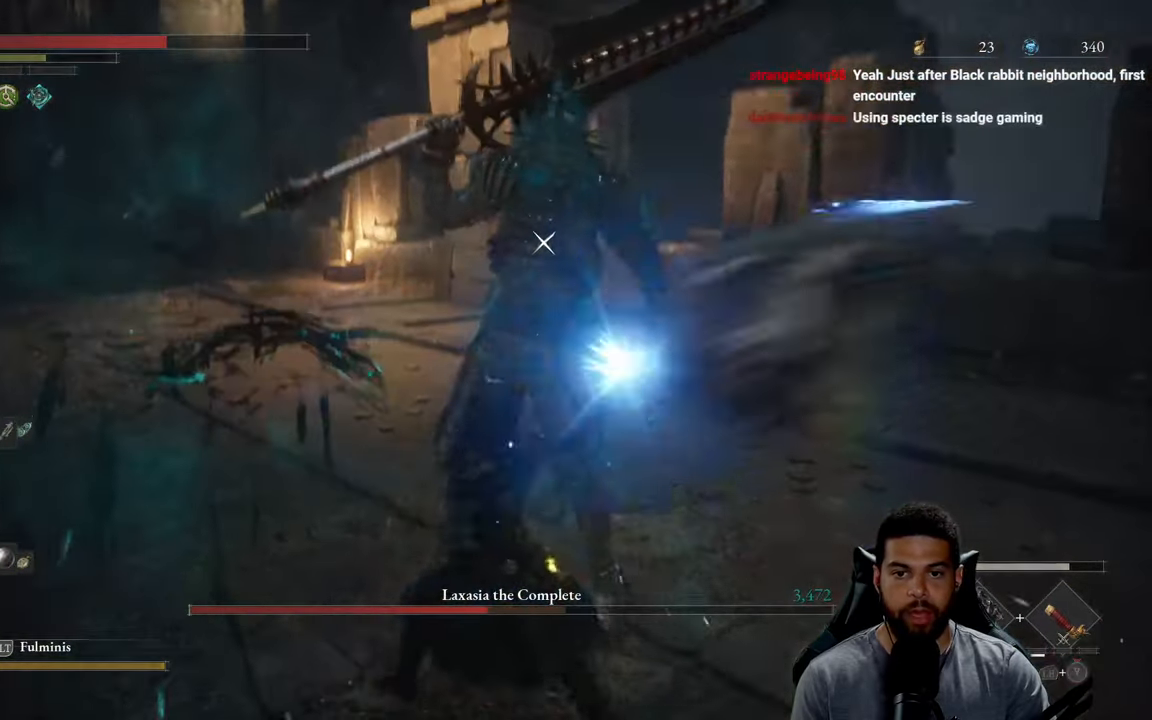
{"buttons": [], "left_stick": "down-right", "right_stick": "center", "events": [[300, "left_stick", "down-right"]]}
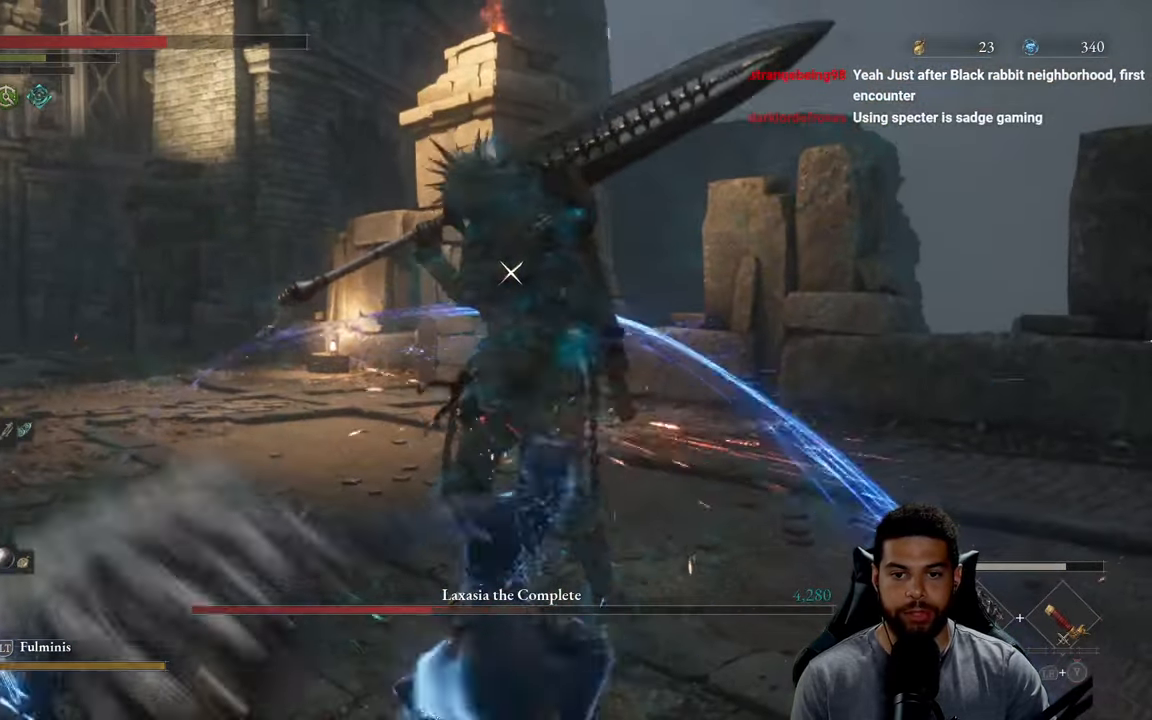
{"buttons": [], "left_stick": "down-right", "right_stick": "center", "events": []}
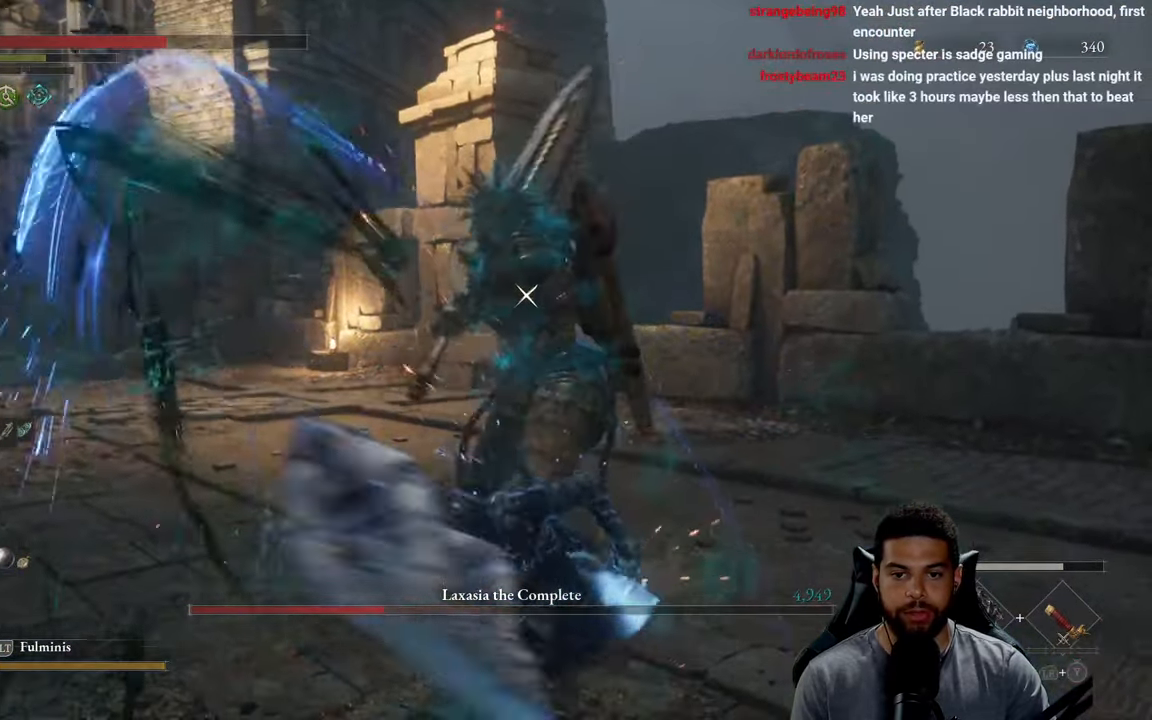
{"buttons": [], "left_stick": "down-right", "right_stick": "center", "events": [[283, "L1", "down"], [433, "L1", "up"]]}
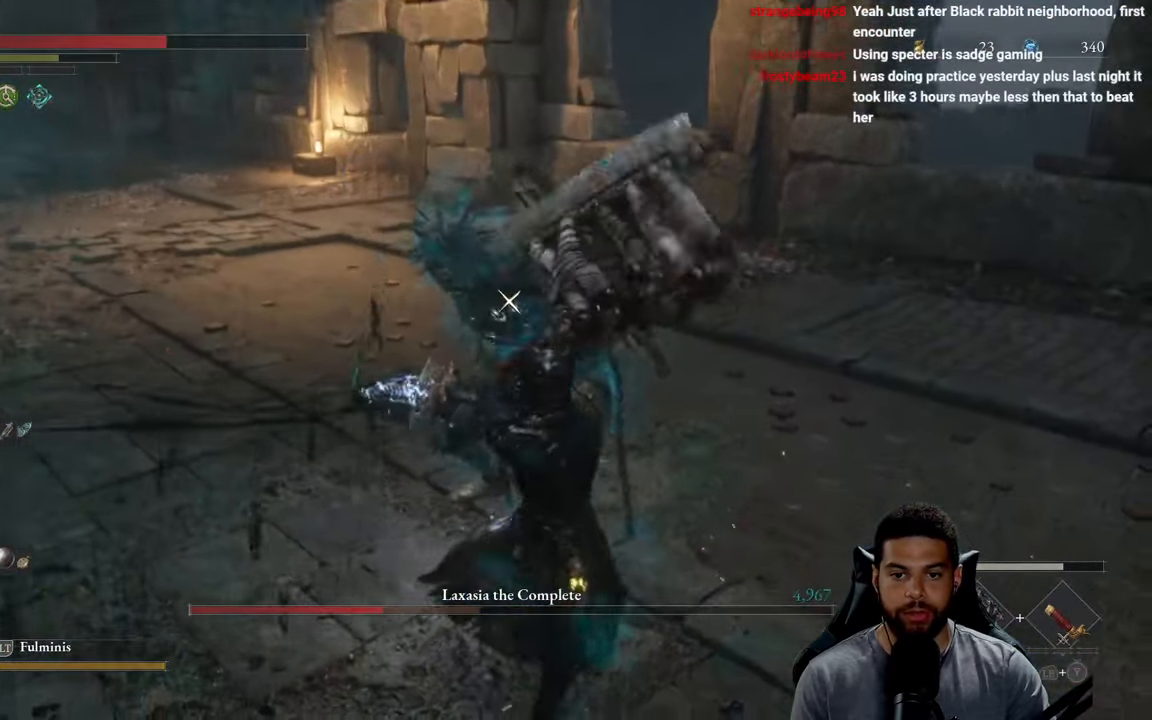
{"buttons": [], "left_stick": "down-right", "right_stick": "center", "events": []}
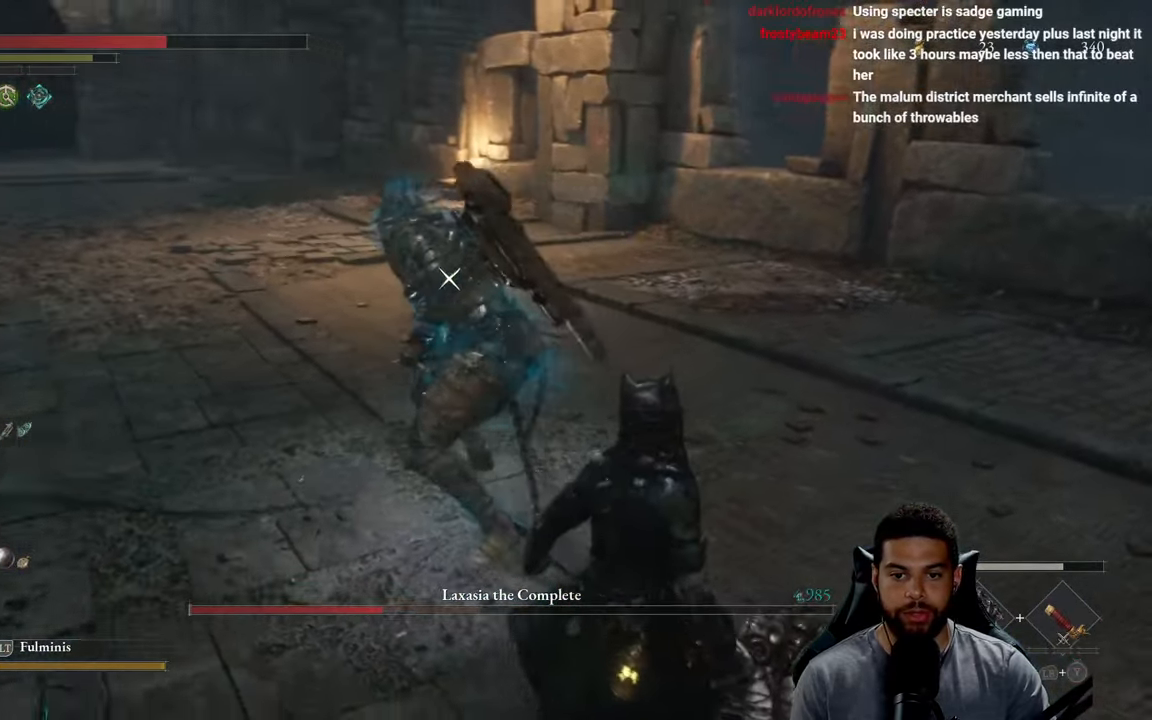
{"buttons": ["B"], "left_stick": "up-right", "right_stick": "center", "events": [[284, "left_stick", "up-right"], [334, "B", "down"]]}
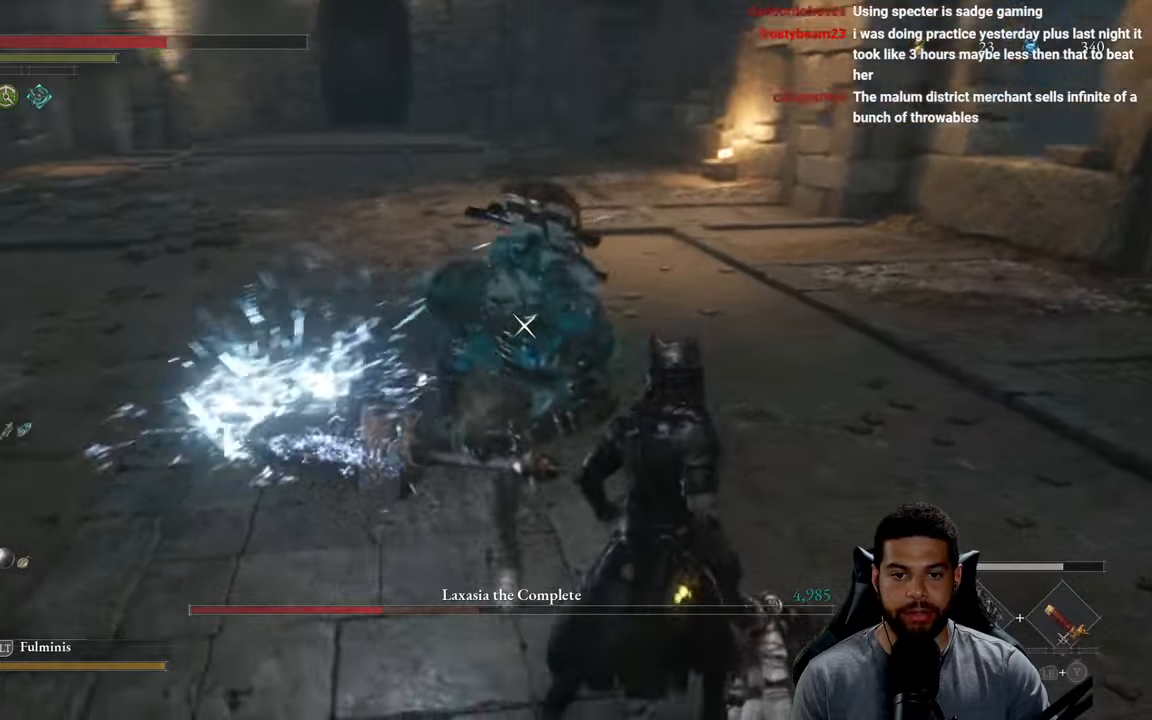
{"buttons": ["B"], "left_stick": "right", "right_stick": "center", "events": [[50, "left_stick", "right"]]}
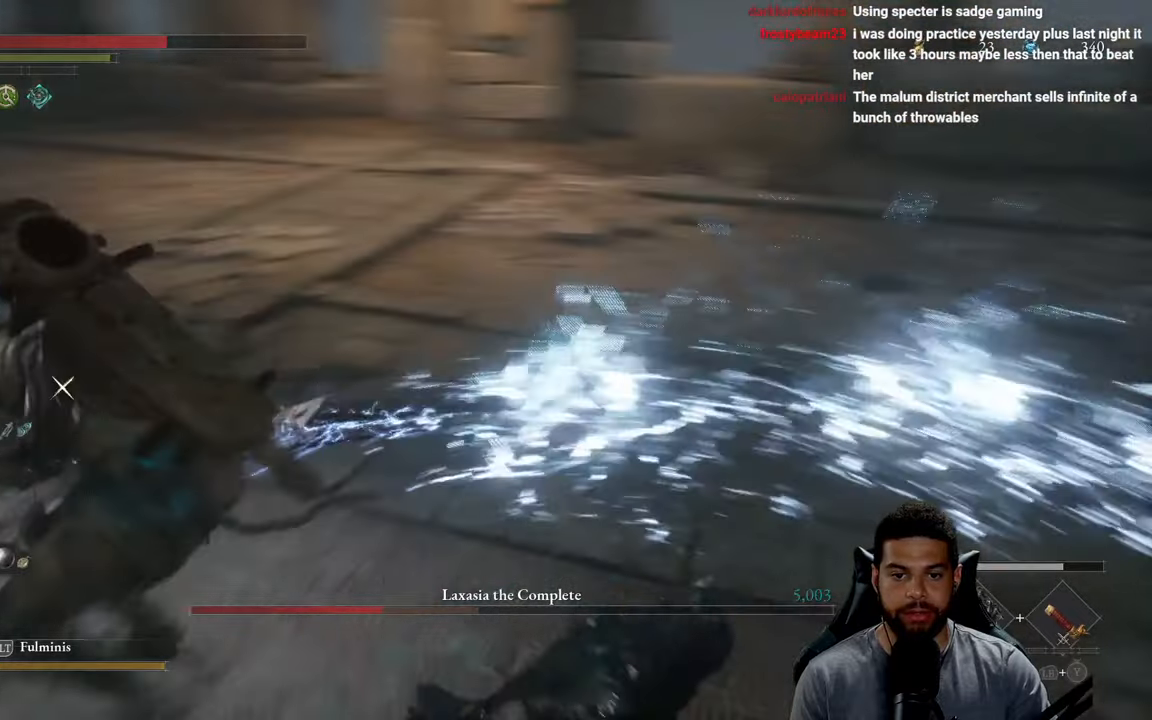
{"buttons": [], "left_stick": "up", "right_stick": "center", "events": [[234, "left_stick", "up"], [350, "left_stick", "up-left"], [367, "B", "up"], [500, "left_stick", "up"]]}
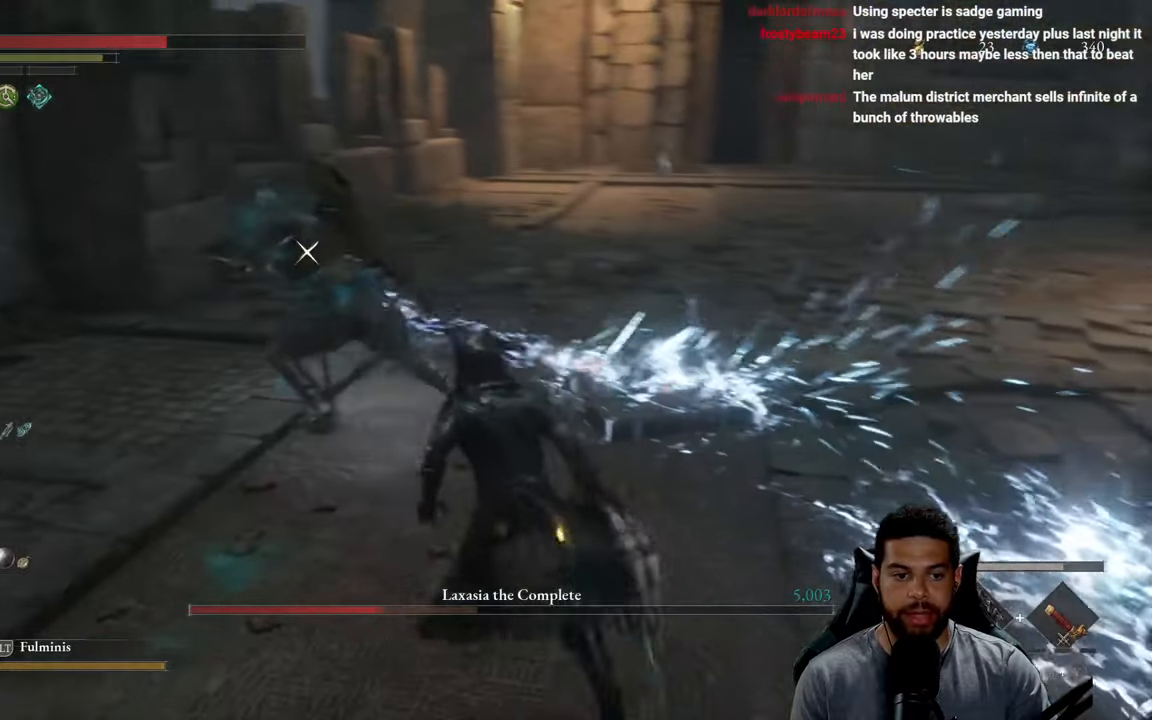
{"buttons": [], "left_stick": "center", "right_stick": "center", "events": [[134, "X", "down"], [217, "X", "up"], [250, "left_stick", "center"]]}
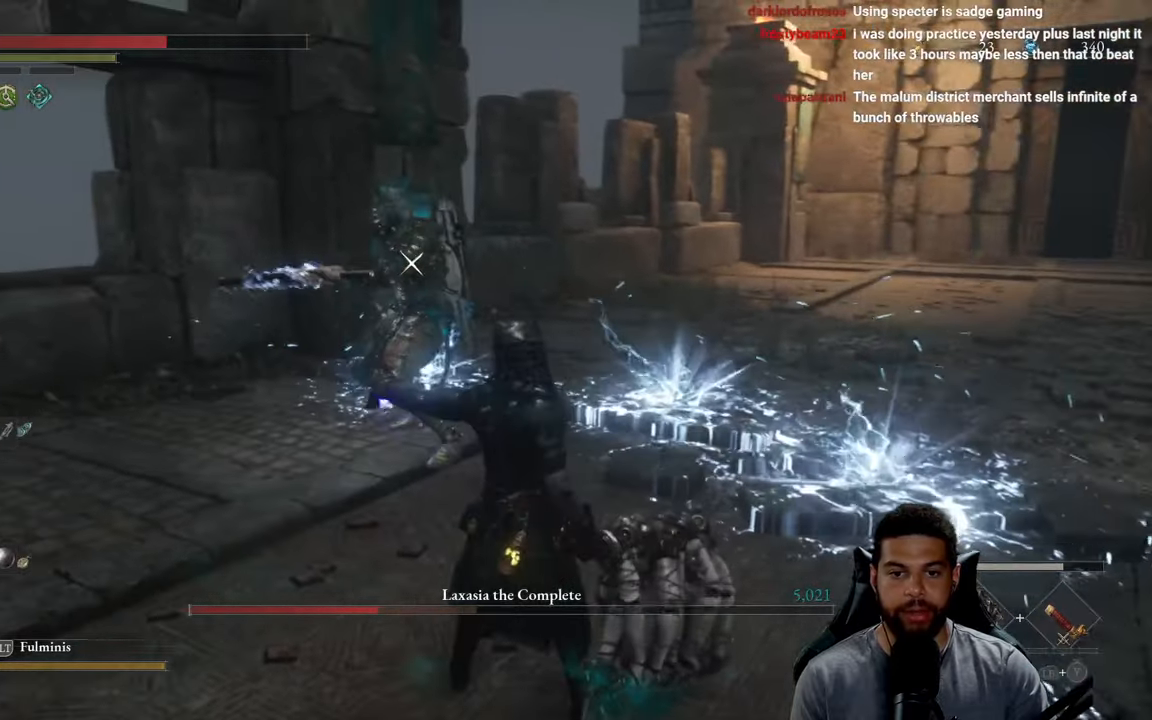
{"buttons": [], "left_stick": "up-right", "right_stick": "center", "events": [[334, "left_stick", "up"], [384, "left_stick", "up-right"]]}
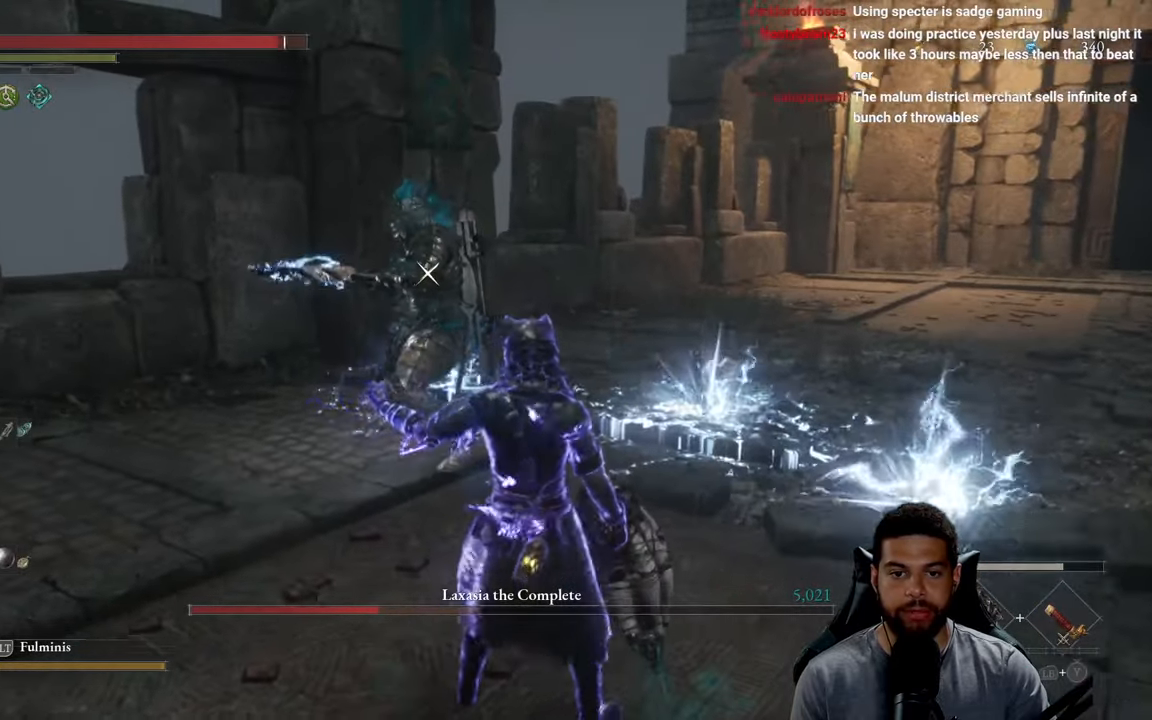
{"buttons": [], "left_stick": "center", "right_stick": "center", "events": [[167, "left_stick", "left"], [484, "left_stick", "center"]]}
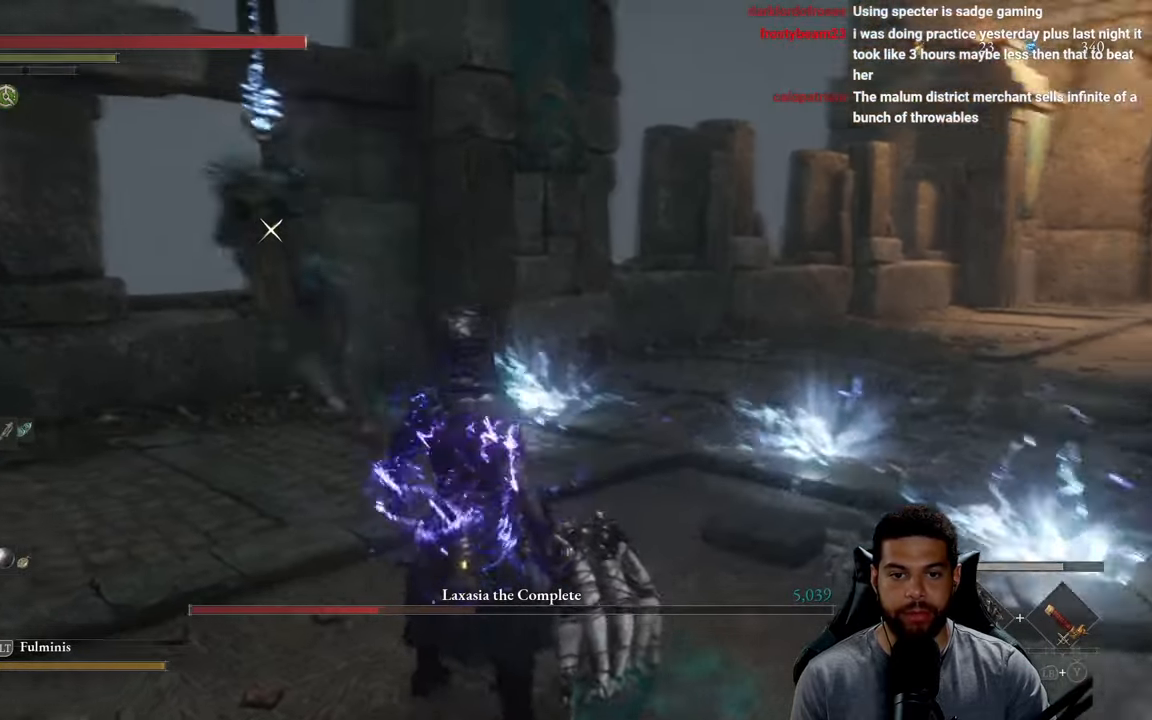
{"buttons": [], "left_stick": "left", "right_stick": "center", "events": [[34, "left_stick", "down-right"], [217, "left_stick", "left"]]}
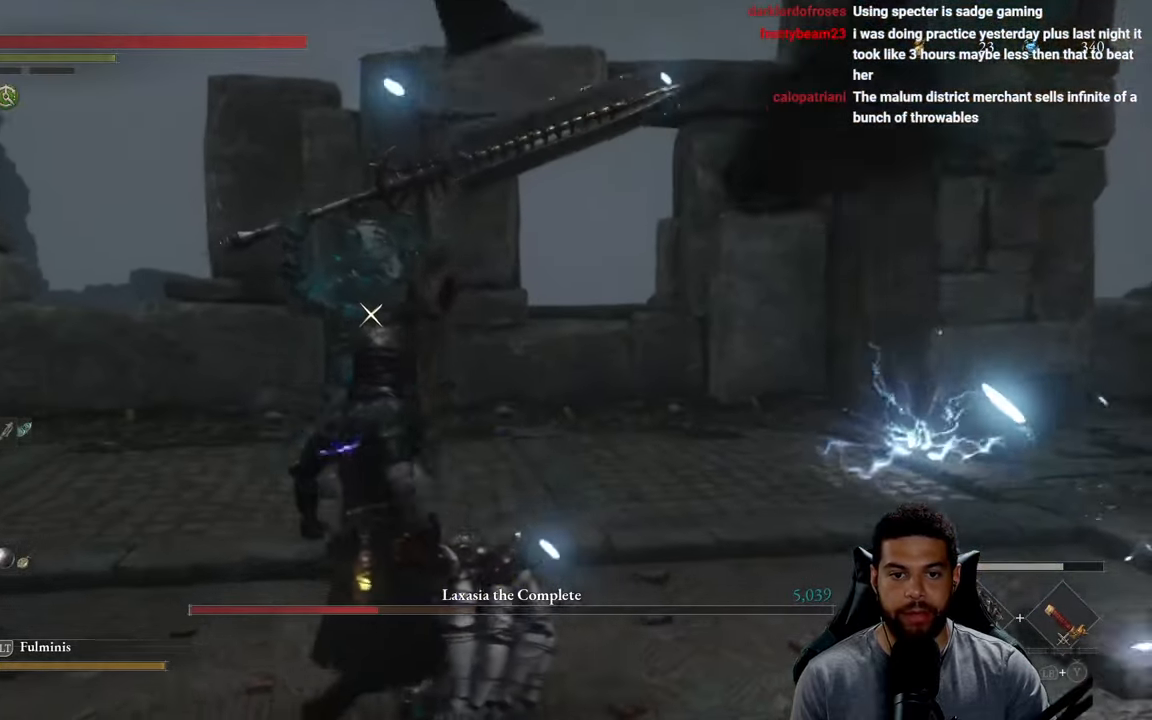
{"buttons": [], "left_stick": "down-left", "right_stick": "center", "events": [[200, "L1", "down"], [367, "L1", "up"], [467, "left_stick", "down-left"]]}
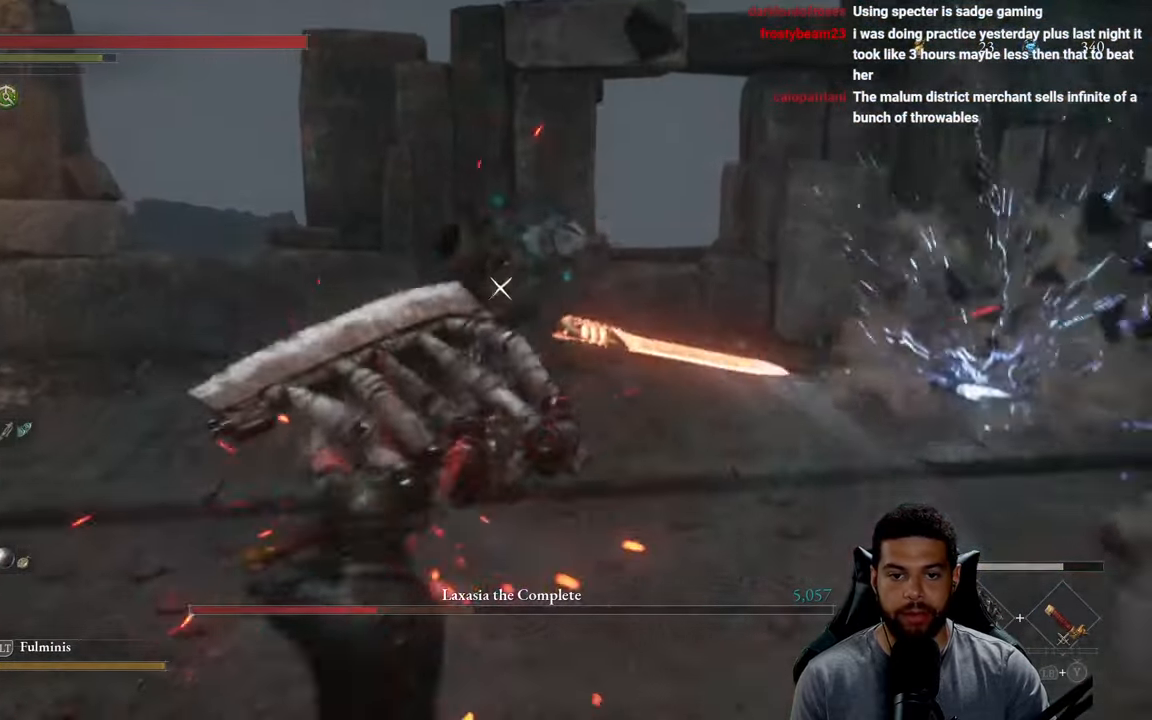
{"buttons": [], "left_stick": "up-left", "right_stick": "center", "events": [[17, "left_stick", "down"], [384, "left_stick", "up-left"]]}
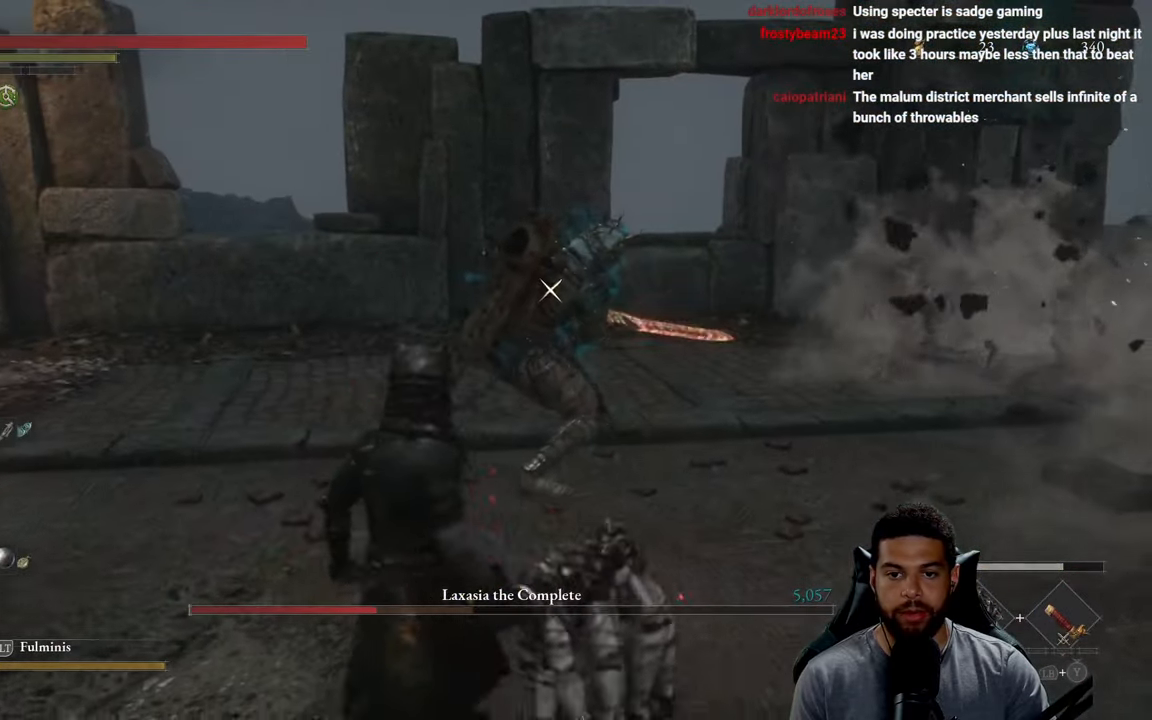
{"buttons": [], "left_stick": "up", "right_stick": "center", "events": [[150, "left_stick", "down-left"], [267, "left_stick", "up-right"], [484, "left_stick", "up"]]}
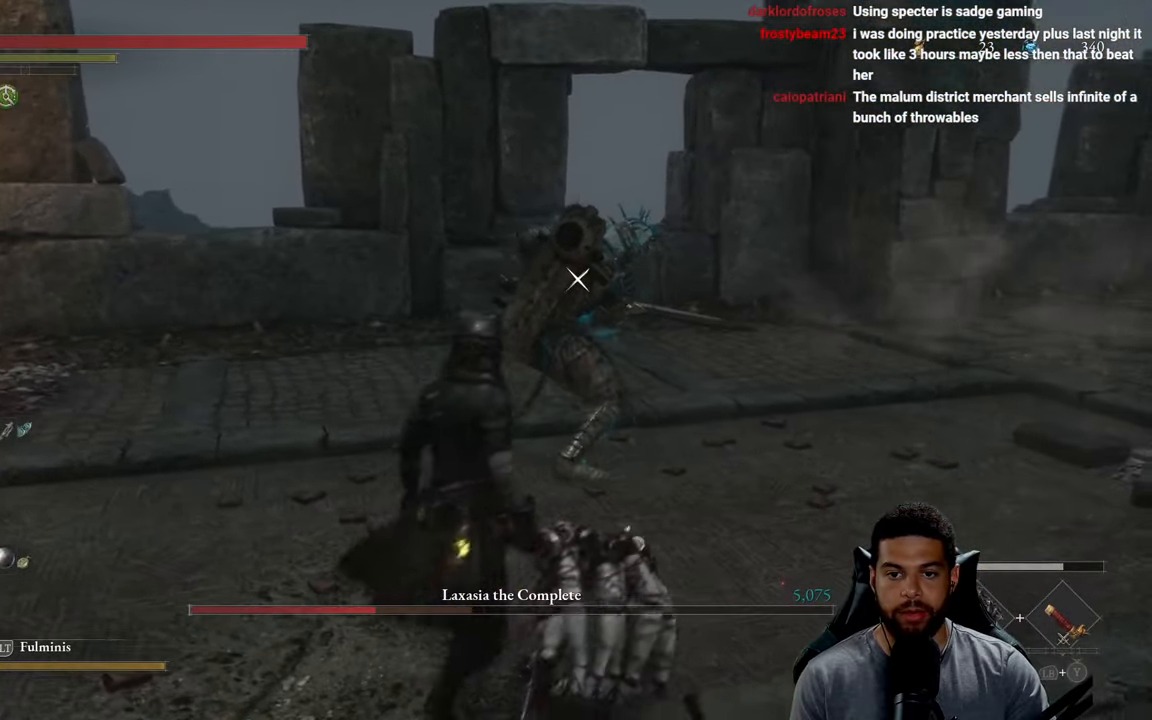
{"buttons": [], "left_stick": "up", "right_stick": "center", "events": [[84, "R1", "down"], [200, "R1", "up"]]}
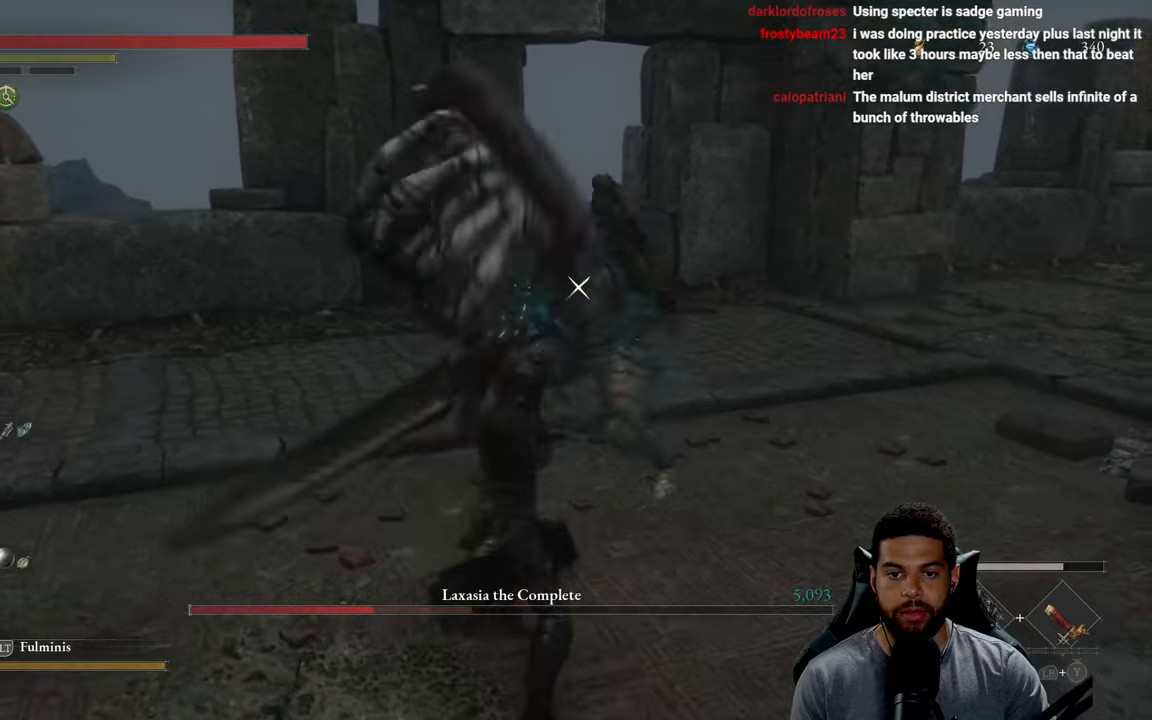
{"buttons": [], "left_stick": "down", "right_stick": "center", "events": [[150, "left_stick", "down-right"], [450, "left_stick", "down"]]}
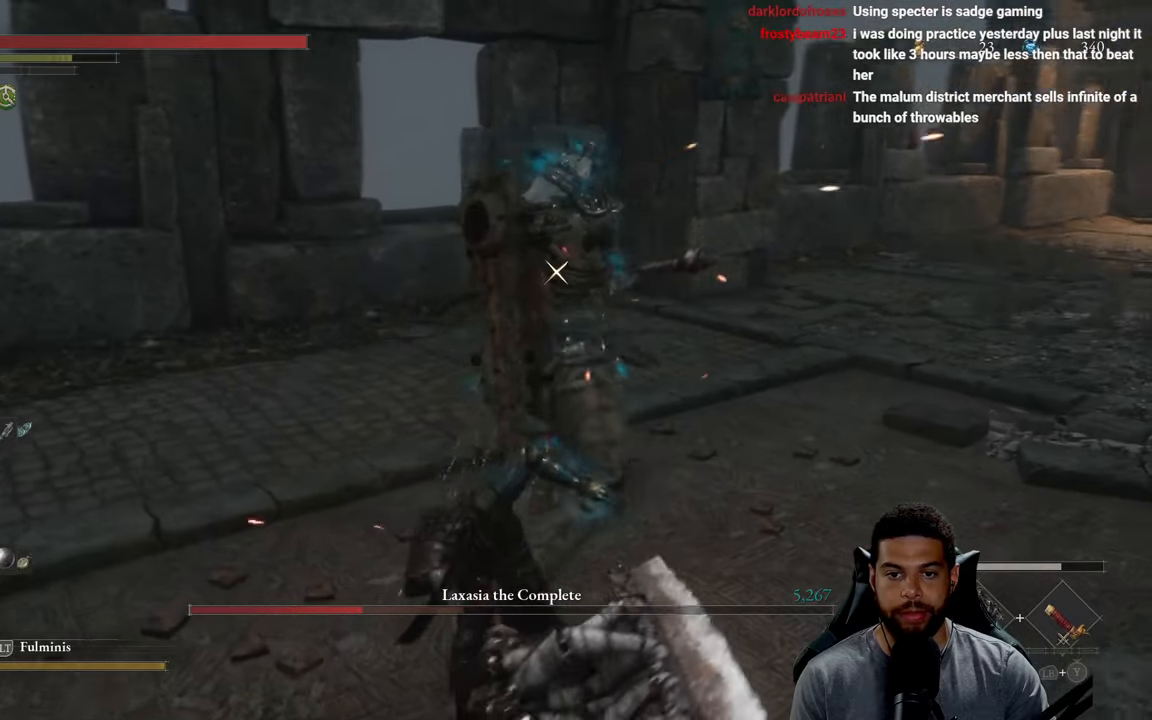
{"buttons": [], "left_stick": "down", "right_stick": "center", "events": [[250, "L1", "down"], [433, "L1", "up"]]}
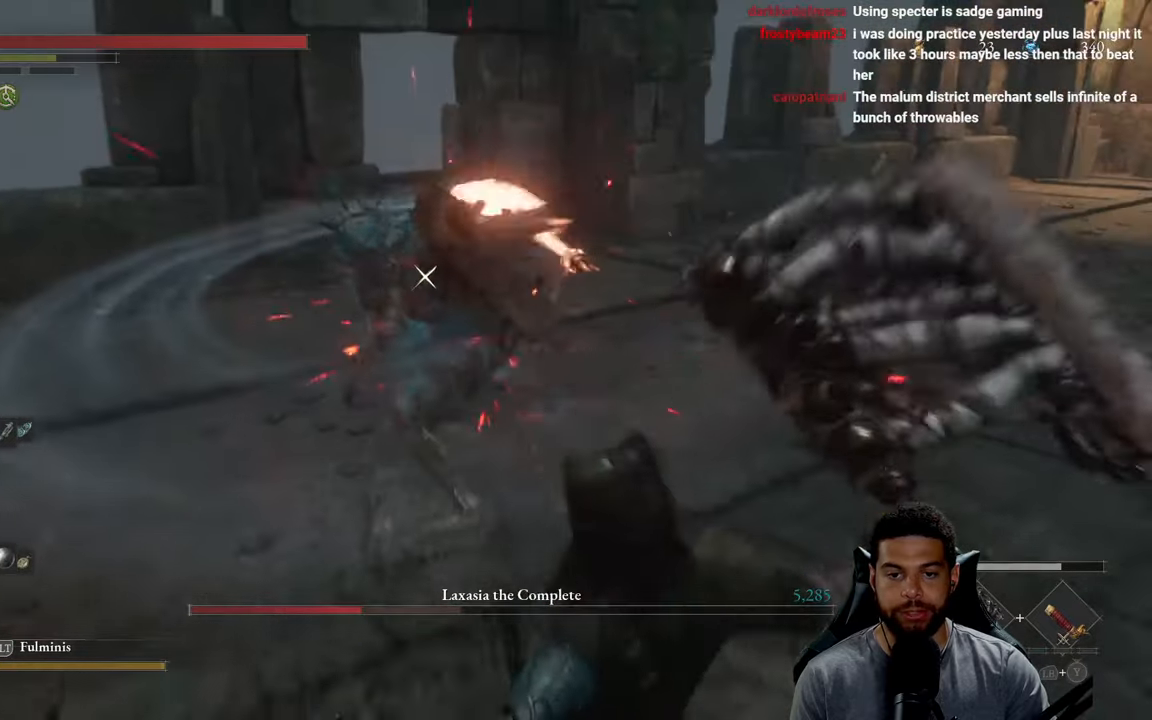
{"buttons": [], "left_stick": "up", "right_stick": "center", "events": [[283, "left_stick", "right"], [333, "left_stick", "up"]]}
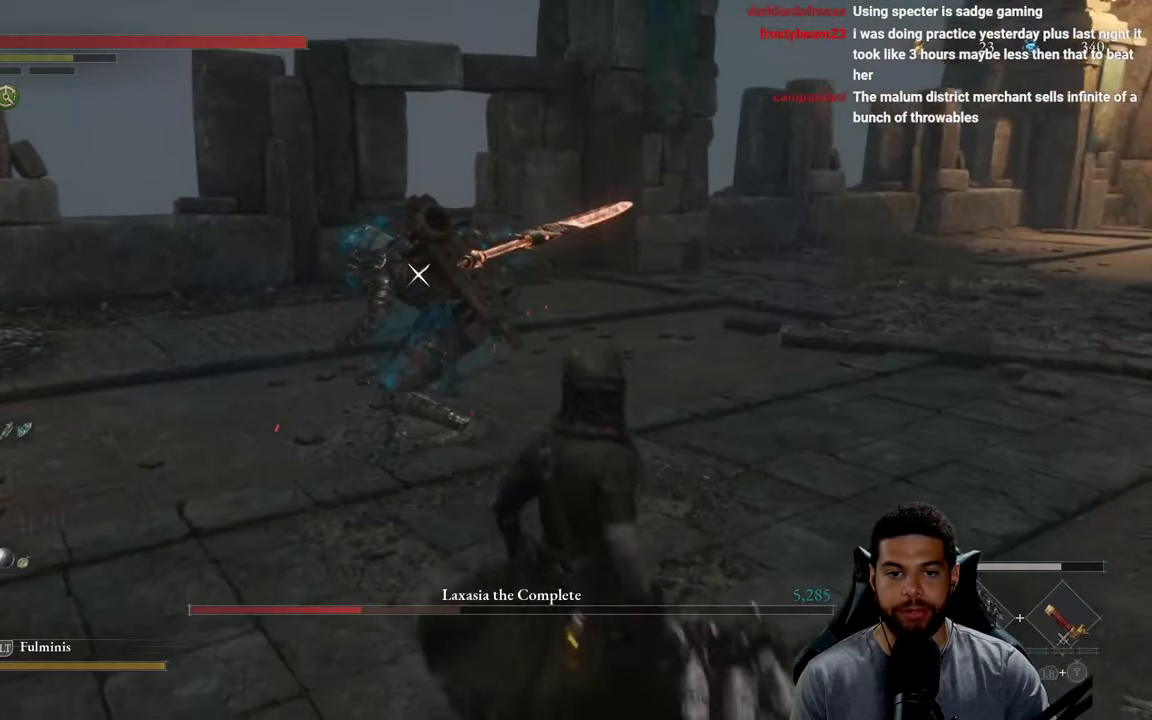
{"buttons": ["R2"], "left_stick": "up", "right_stick": "center", "events": [[50, "R2", "down"]]}
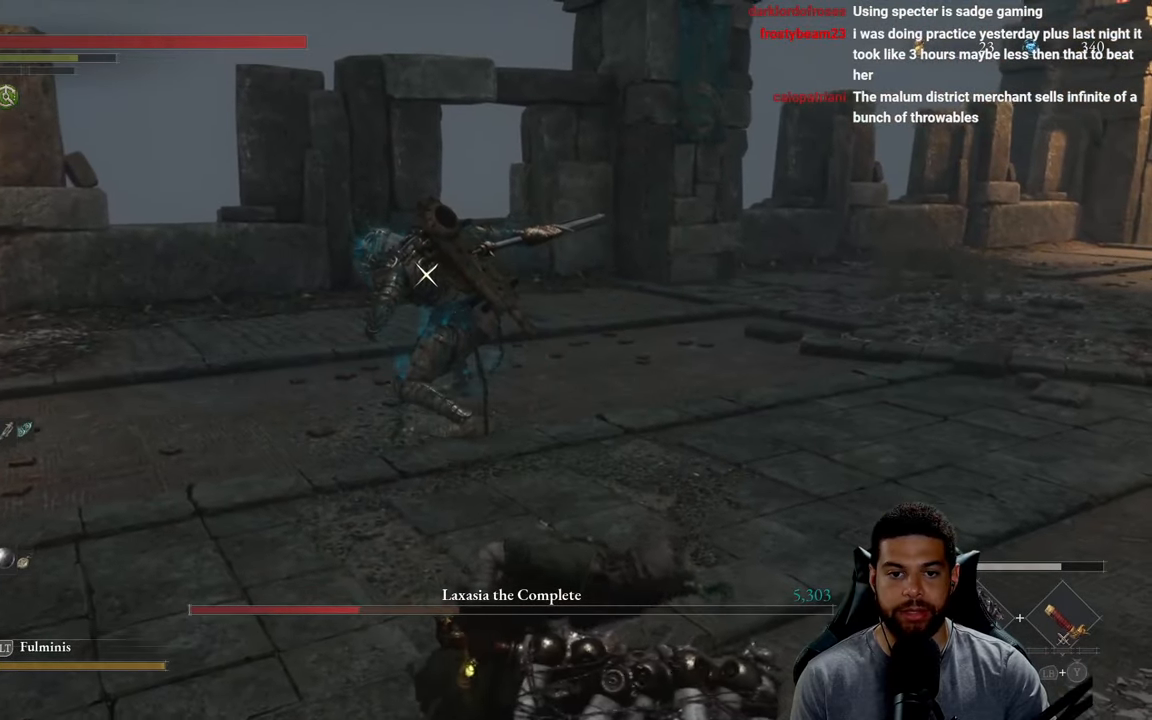
{"buttons": ["R2"], "left_stick": "up", "right_stick": "center", "events": []}
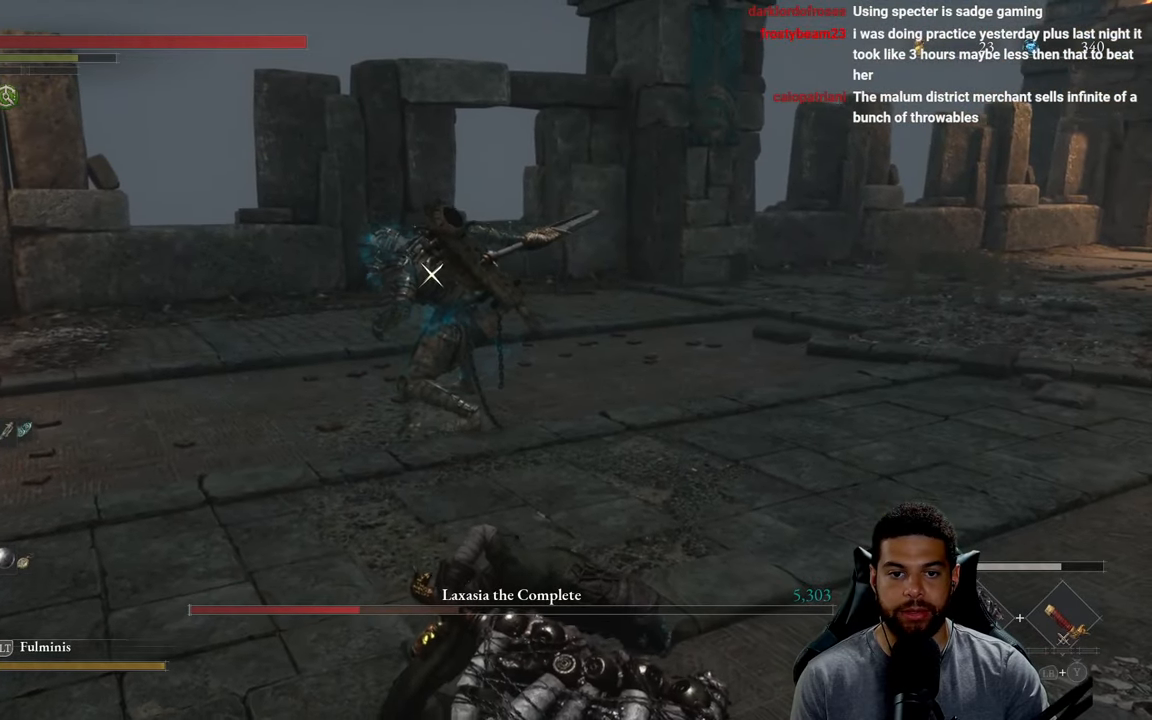
{"buttons": ["R2"], "left_stick": "up", "right_stick": "center", "events": []}
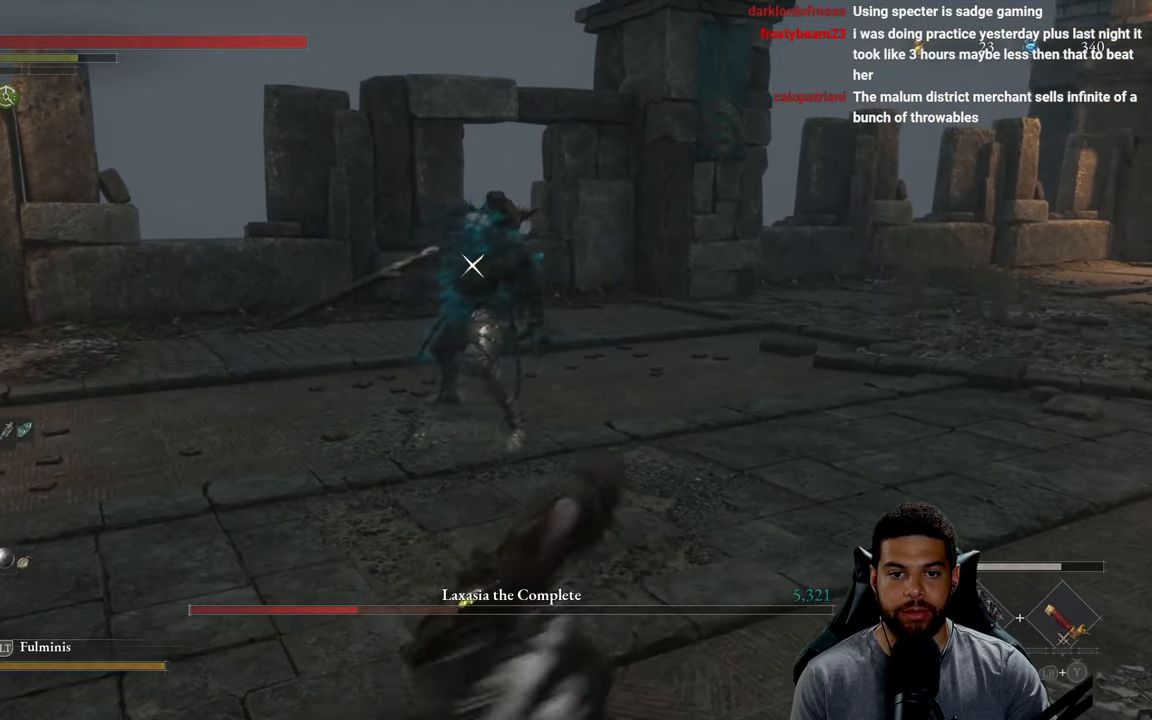
{"buttons": ["R2"], "left_stick": "up", "right_stick": "center", "events": []}
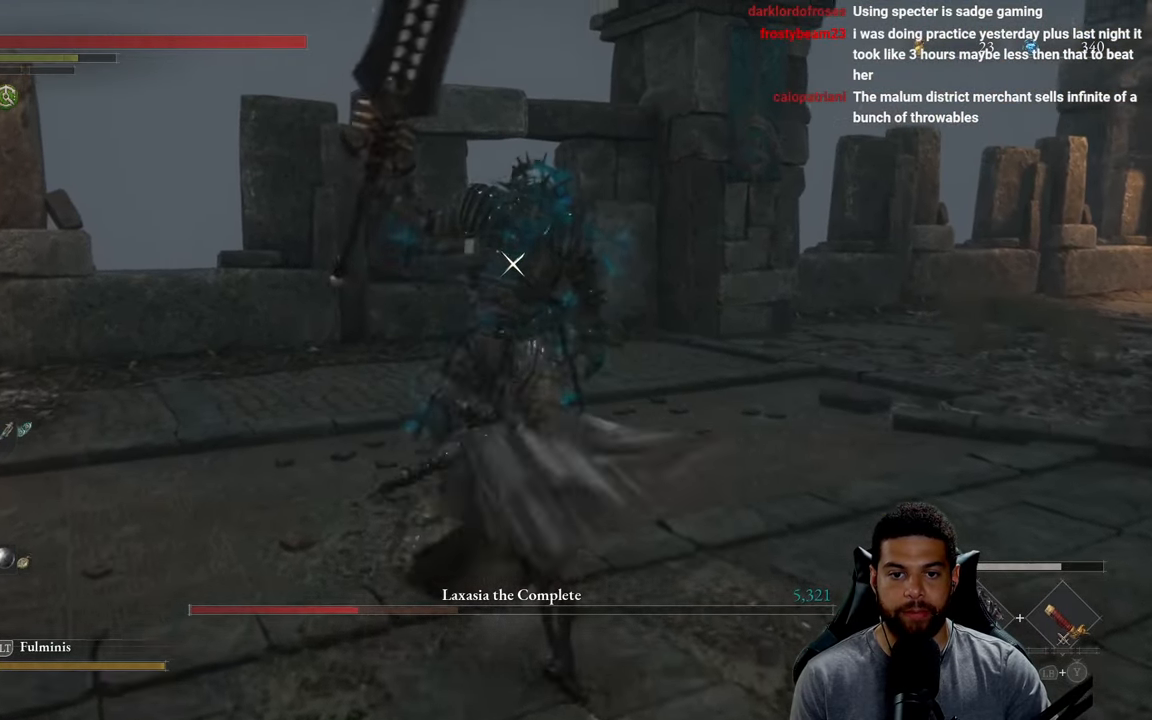
{"buttons": [], "left_stick": "down-right", "right_stick": "center", "events": [[150, "left_stick", "up-right"], [283, "left_stick", "right"], [416, "left_stick", "down-right"], [450, "R2", "up"]]}
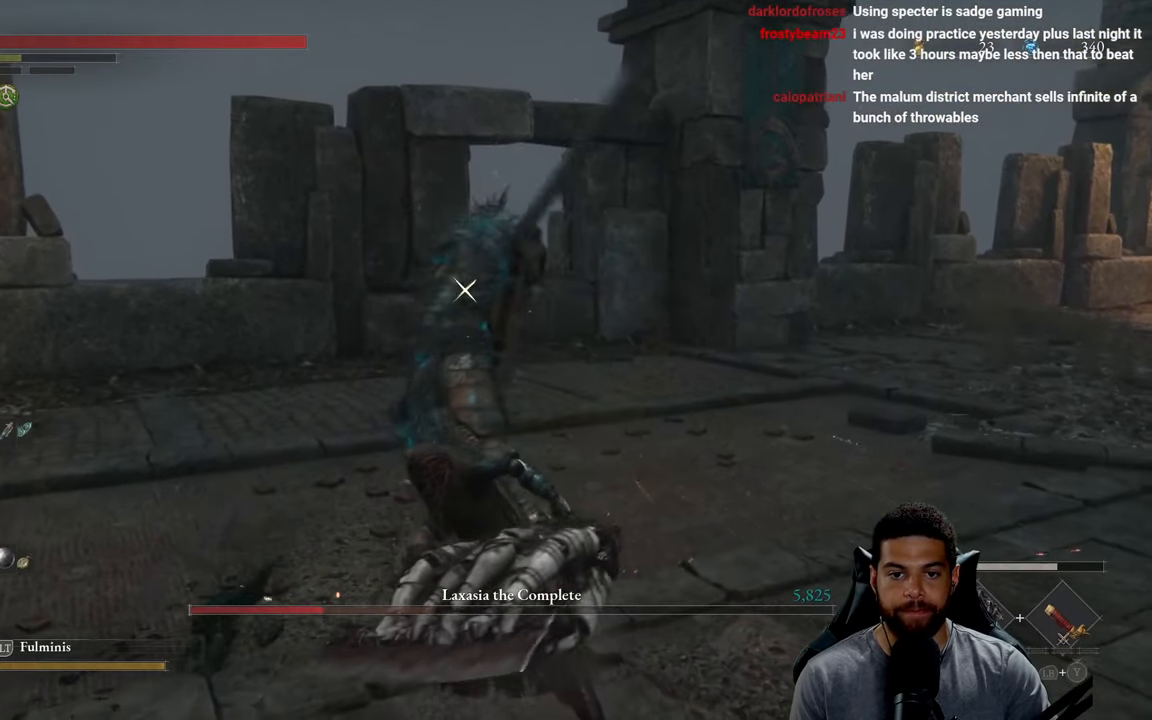
{"buttons": ["R2"], "left_stick": "up", "right_stick": "center", "events": [[366, "left_stick", "up"], [433, "R2", "down"]]}
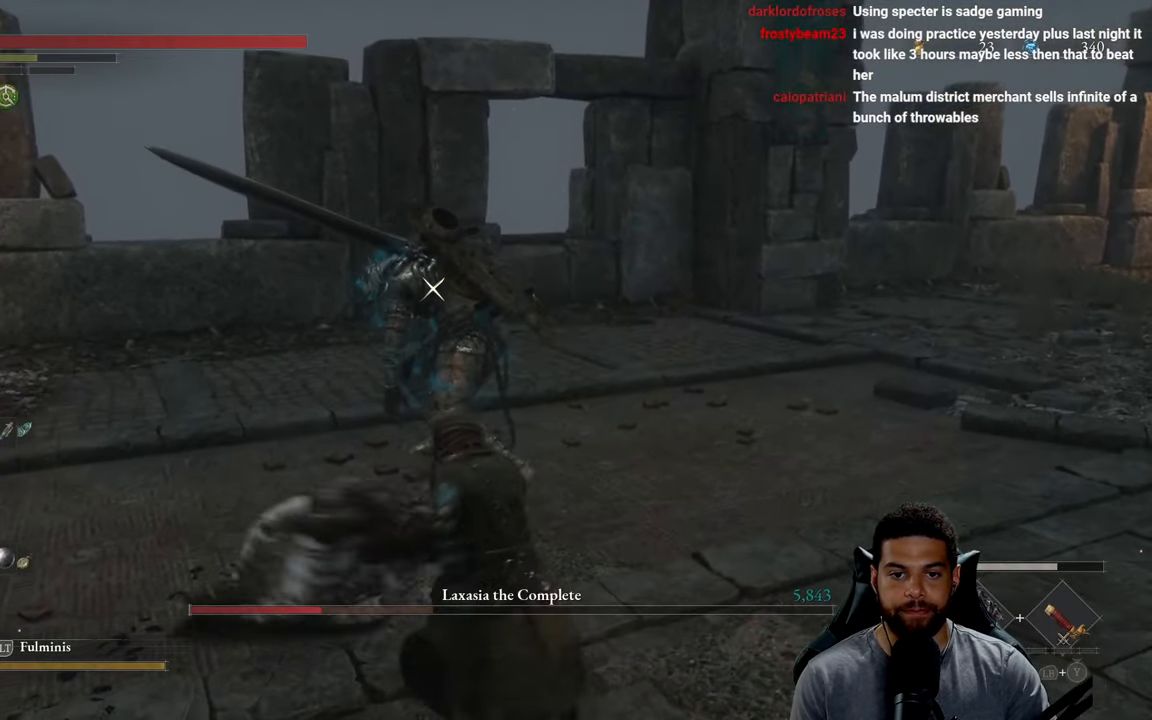
{"buttons": ["R2"], "left_stick": "up", "right_stick": "center", "events": []}
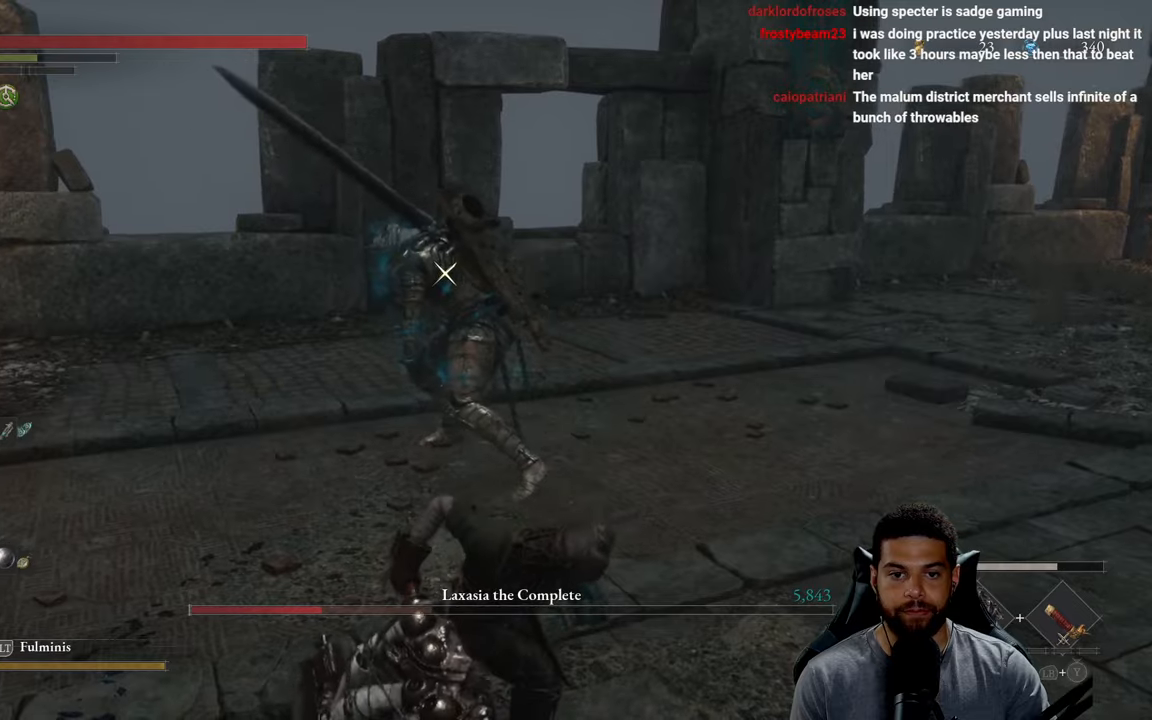
{"buttons": ["R2"], "left_stick": "up", "right_stick": "center", "events": []}